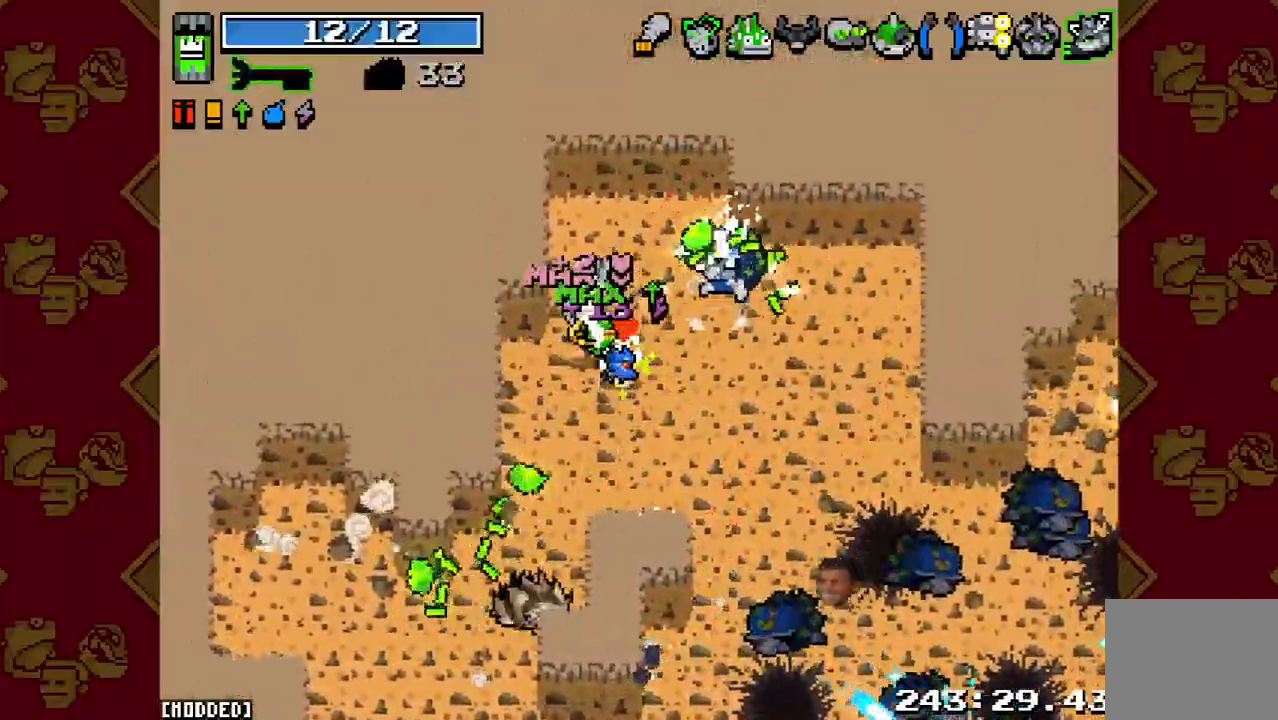
Gameplay with a controller (PlayStation layout); each line is a JSON object with the inputs held at the frame after it. "events" lists button and stick changes between this image and that frame as [ms after this image, input, new state], when the widget could be followed in between. Not read: L3 R3.
{"buttons": [], "left_stick": "down-left", "right_stick": "down", "events": [[67, "left_stick", "down-right"], [133, "R2", "down"], [267, "R2", "up"], [300, "L1", "down"], [333, "right_stick", "down"], [400, "left_stick", "down"], [433, "L1", "up"], [500, "left_stick", "down-left"]]}
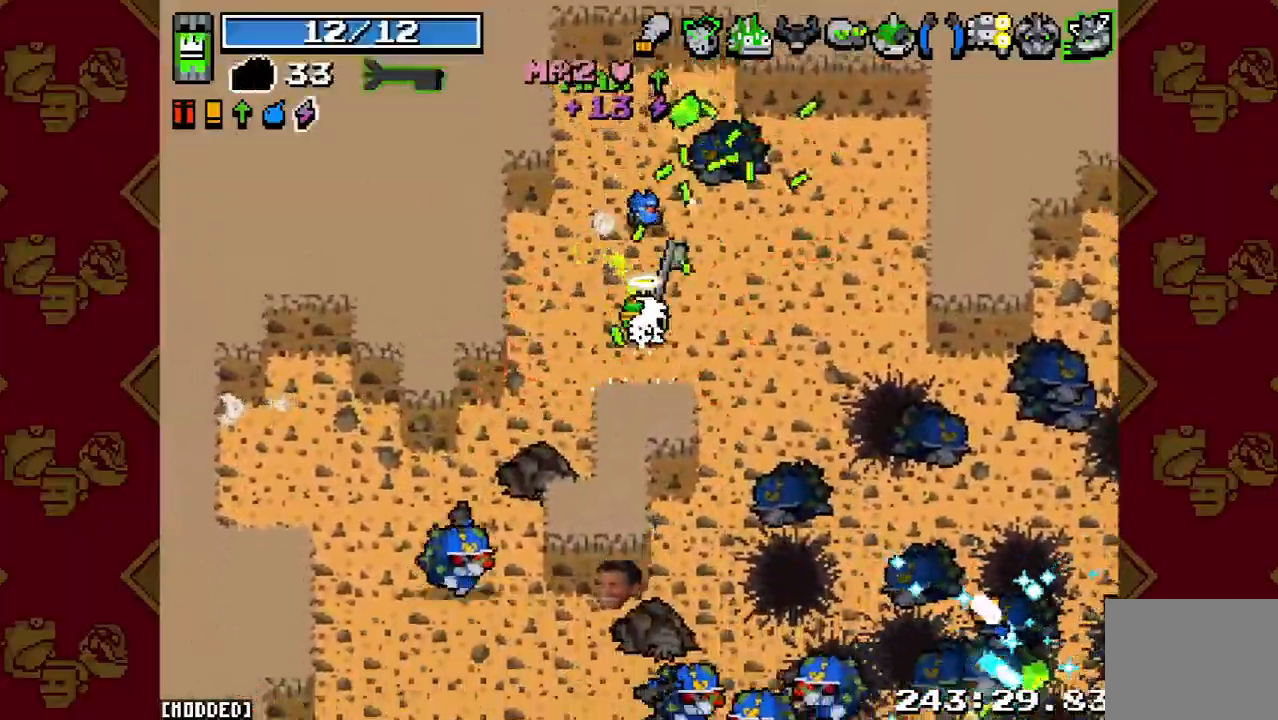
{"buttons": [], "left_stick": "up-left", "right_stick": "down", "events": [[233, "R2", "down"], [300, "L1", "down"], [333, "left_stick", "up-right"], [367, "R2", "up"], [400, "L1", "up"], [500, "left_stick", "up-left"]]}
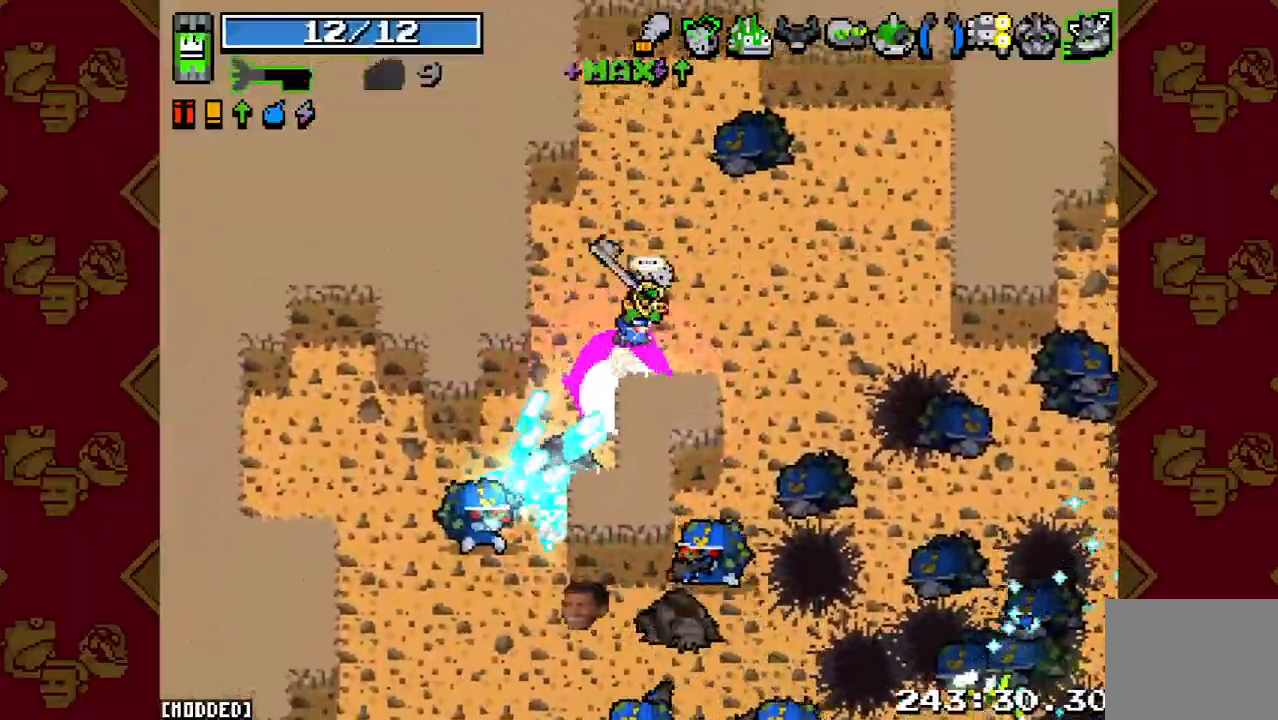
{"buttons": [], "left_stick": "down", "right_stick": "down", "events": [[67, "R2", "down"], [233, "R2", "up"], [233, "left_stick", "down-right"], [300, "right_stick", "center"], [367, "left_stick", "down"], [500, "right_stick", "down"]]}
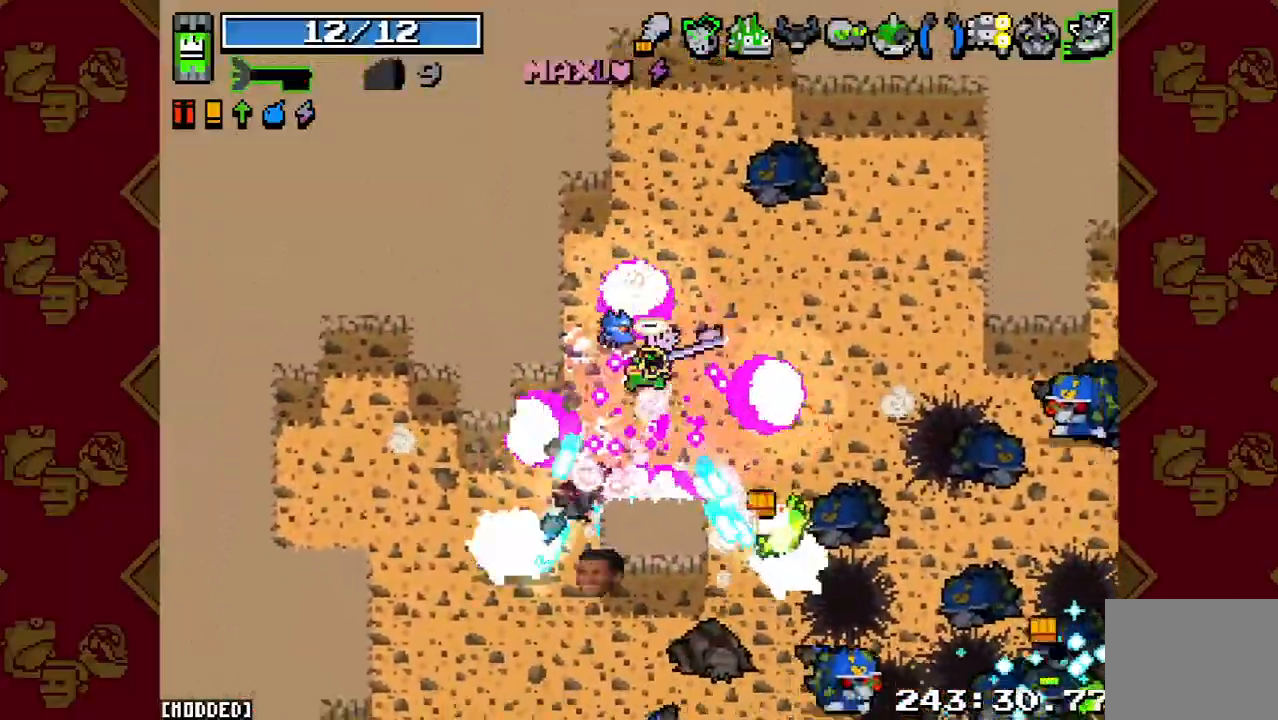
{"buttons": [], "left_stick": "right", "right_stick": "down-right", "events": [[167, "R2", "down"], [300, "left_stick", "up-right"], [333, "R2", "up"], [433, "left_stick", "right"], [433, "right_stick", "down-right"]]}
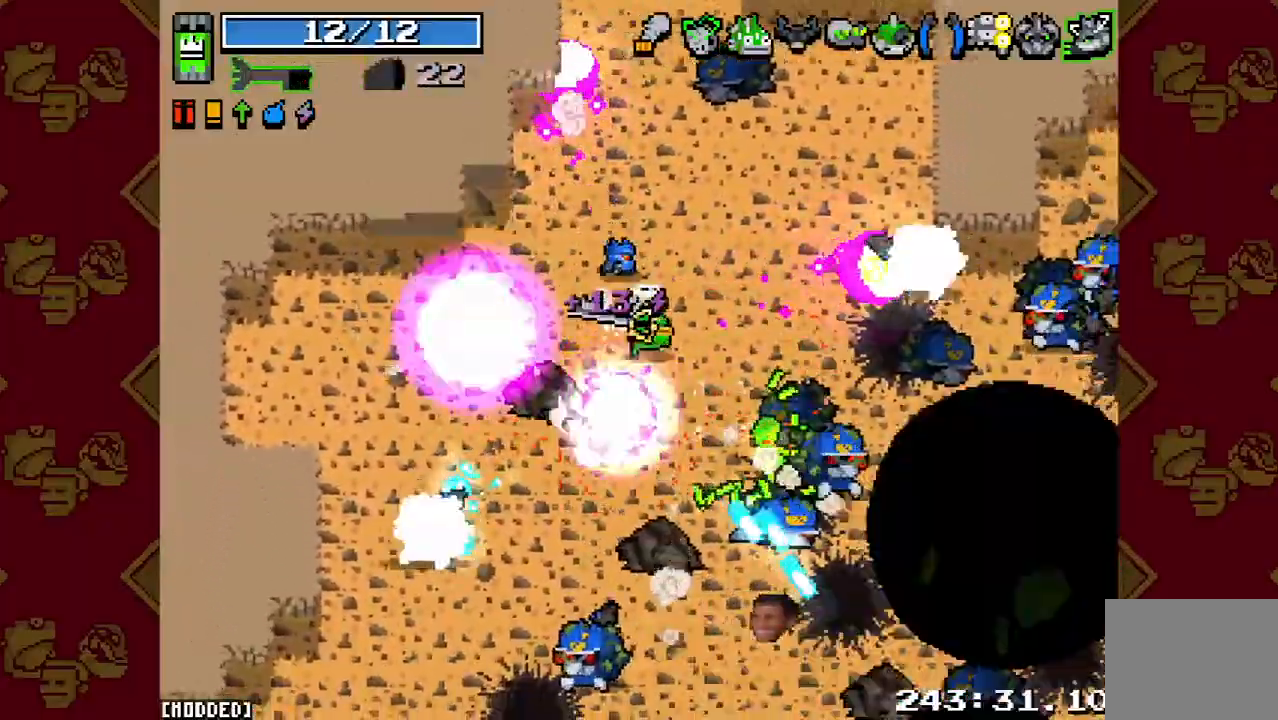
{"buttons": ["R2"], "left_stick": "down-left", "right_stick": "down-right", "events": [[100, "left_stick", "up-right"], [133, "R2", "down"], [267, "R2", "up"], [400, "left_stick", "left"], [500, "R2", "down"], [500, "left_stick", "down-left"]]}
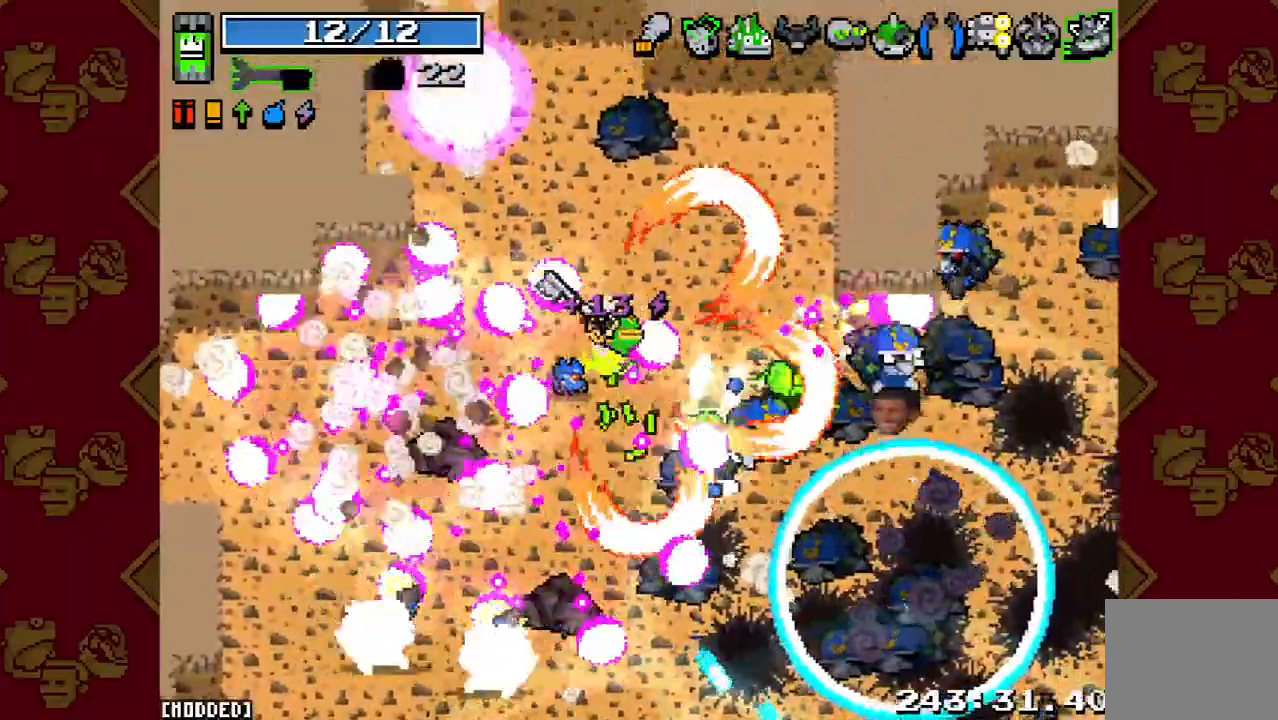
{"buttons": ["R2"], "left_stick": "down-left", "right_stick": "down-right", "events": [[167, "R2", "up"], [433, "R2", "down"]]}
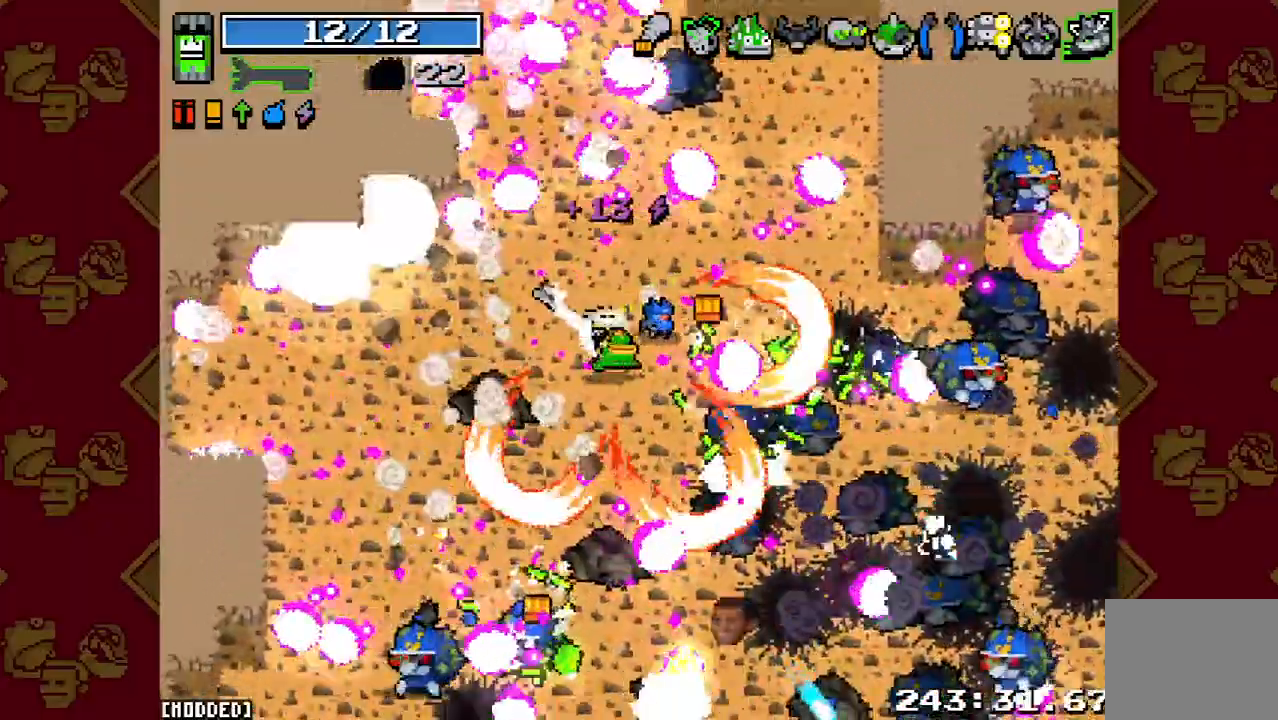
{"buttons": ["R2"], "left_stick": "down-left", "right_stick": "down", "events": [[67, "right_stick", "down"], [100, "R2", "up"], [433, "R2", "down"]]}
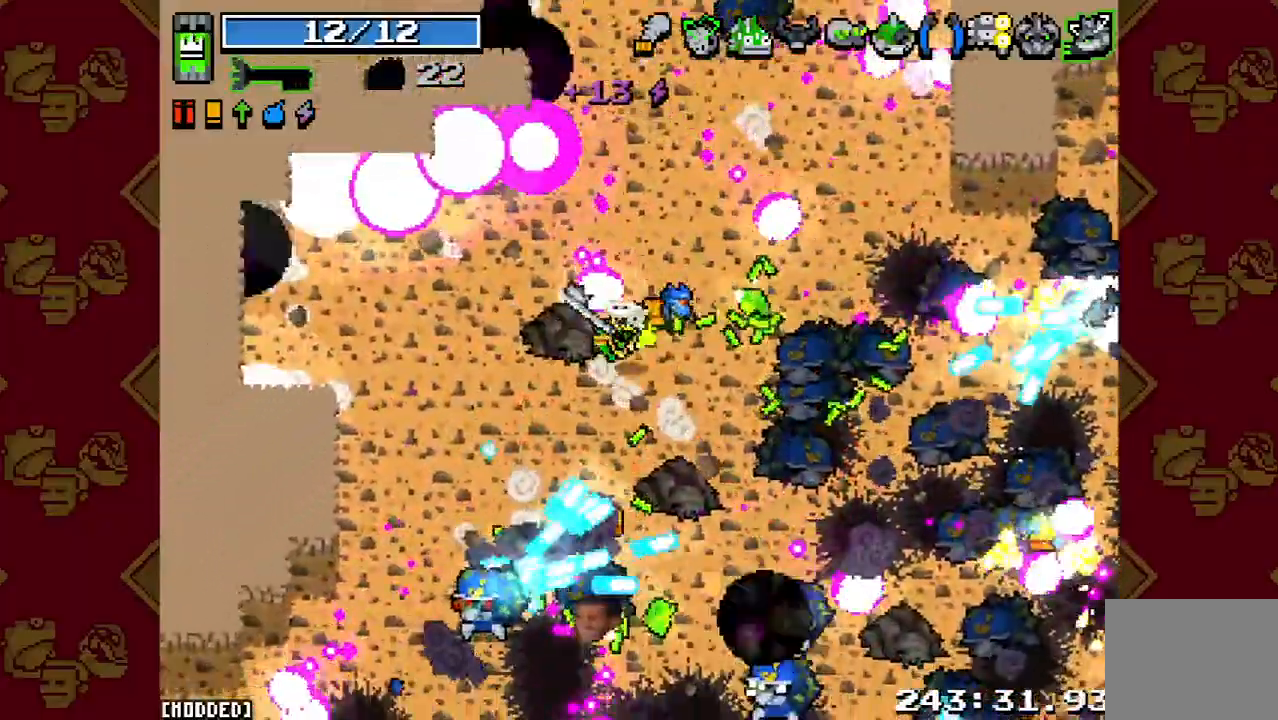
{"buttons": [], "left_stick": "down", "right_stick": "down", "events": [[33, "left_stick", "left"], [100, "R2", "up"], [233, "left_stick", "down-left"], [400, "left_stick", "down"]]}
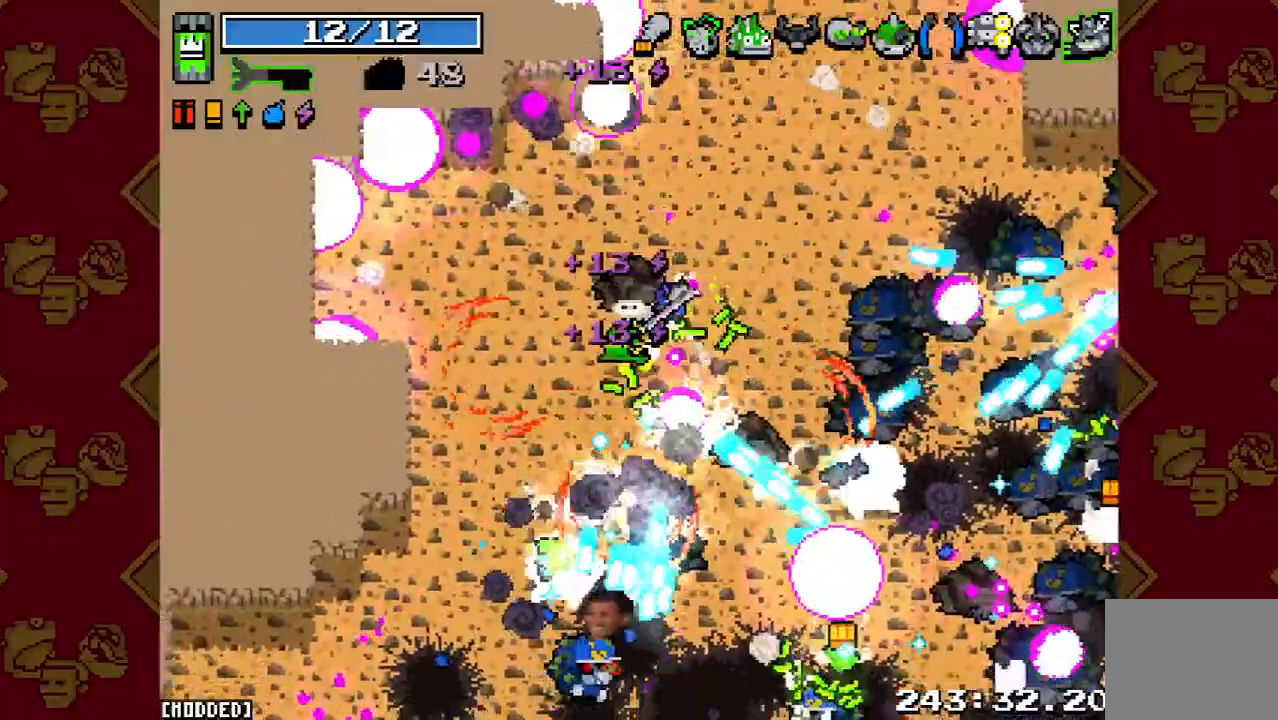
{"buttons": [], "left_stick": "down-left", "right_stick": "down", "events": [[100, "left_stick", "down-left"], [200, "R2", "down"], [367, "R2", "up"]]}
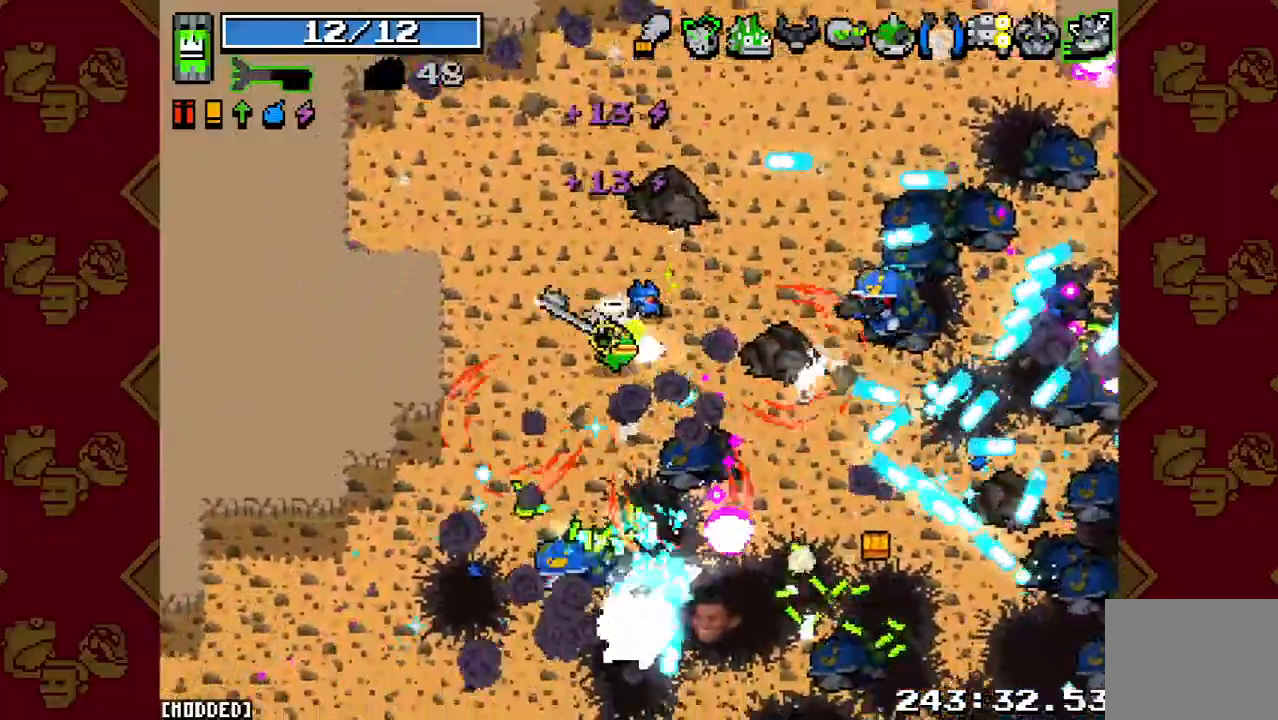
{"buttons": ["R2"], "left_stick": "down-left", "right_stick": "down", "events": [[367, "R2", "down"]]}
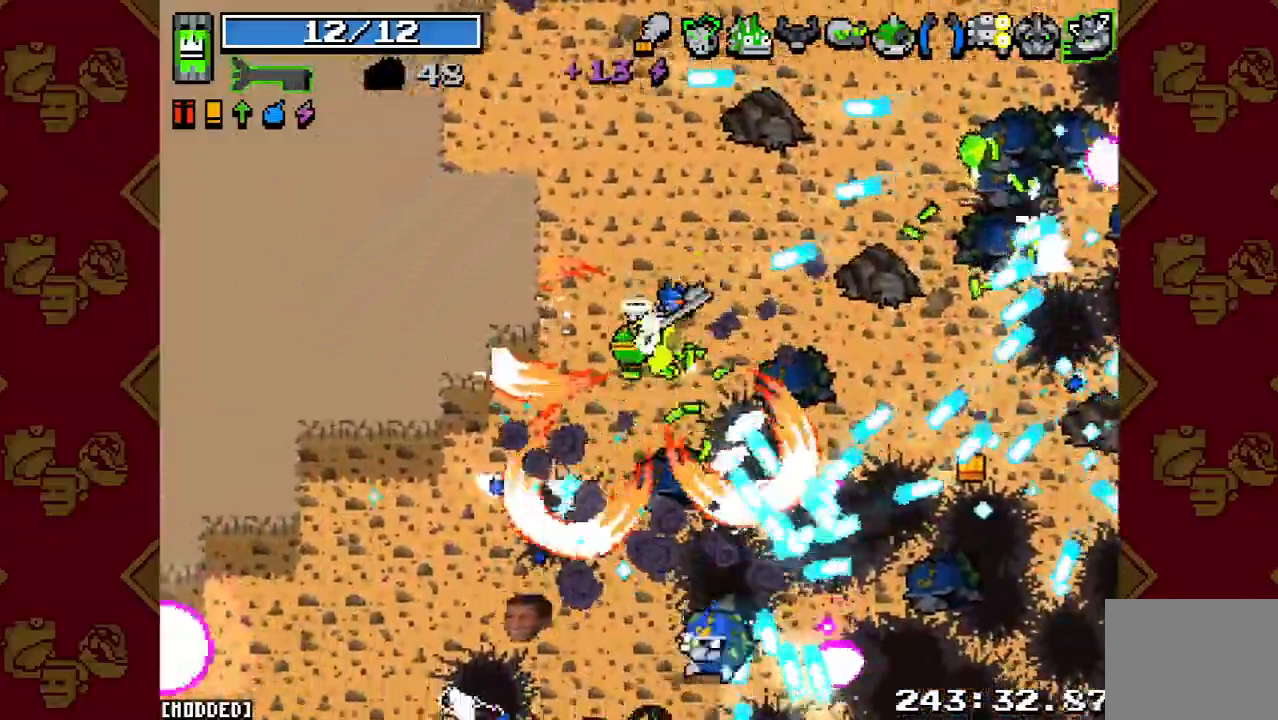
{"buttons": [], "left_stick": "down-left", "right_stick": "down-right", "events": [[33, "R2", "up"], [367, "right_stick", "down-right"]]}
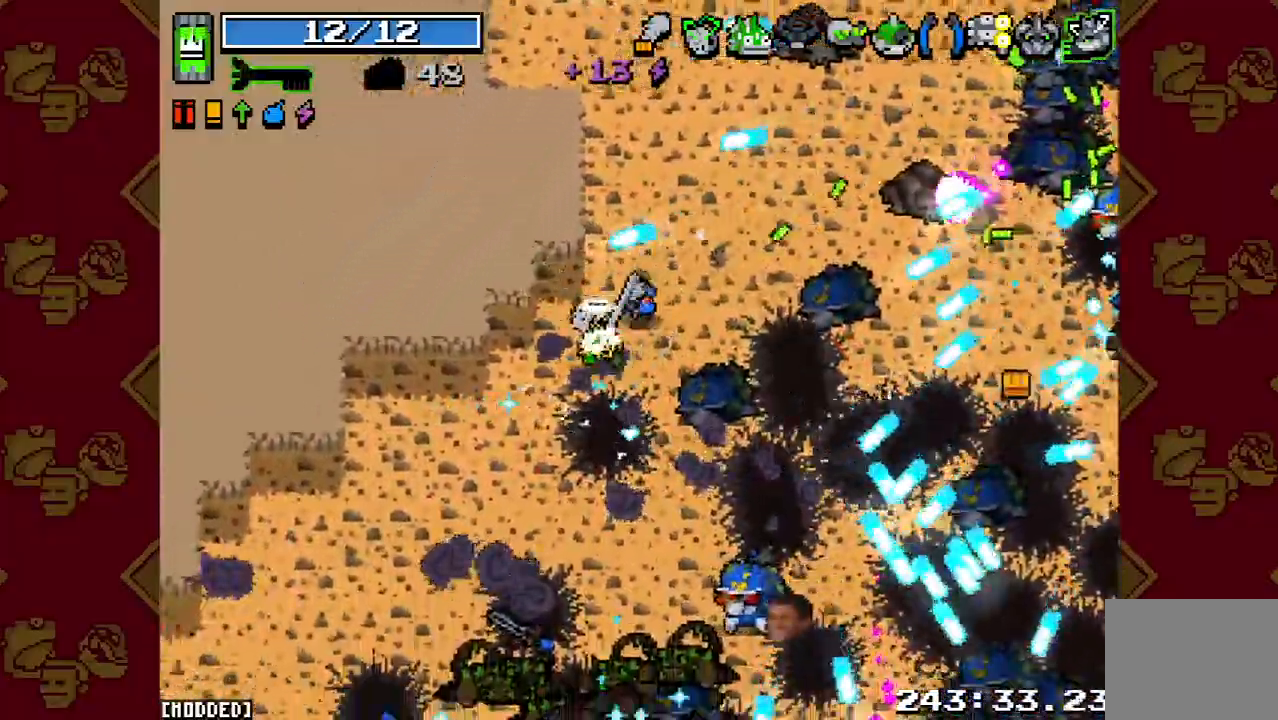
{"buttons": [], "left_stick": "left", "right_stick": "down-right", "events": [[67, "R2", "down"], [100, "left_stick", "down-right"], [300, "R2", "up"], [333, "left_stick", "down"], [500, "left_stick", "left"]]}
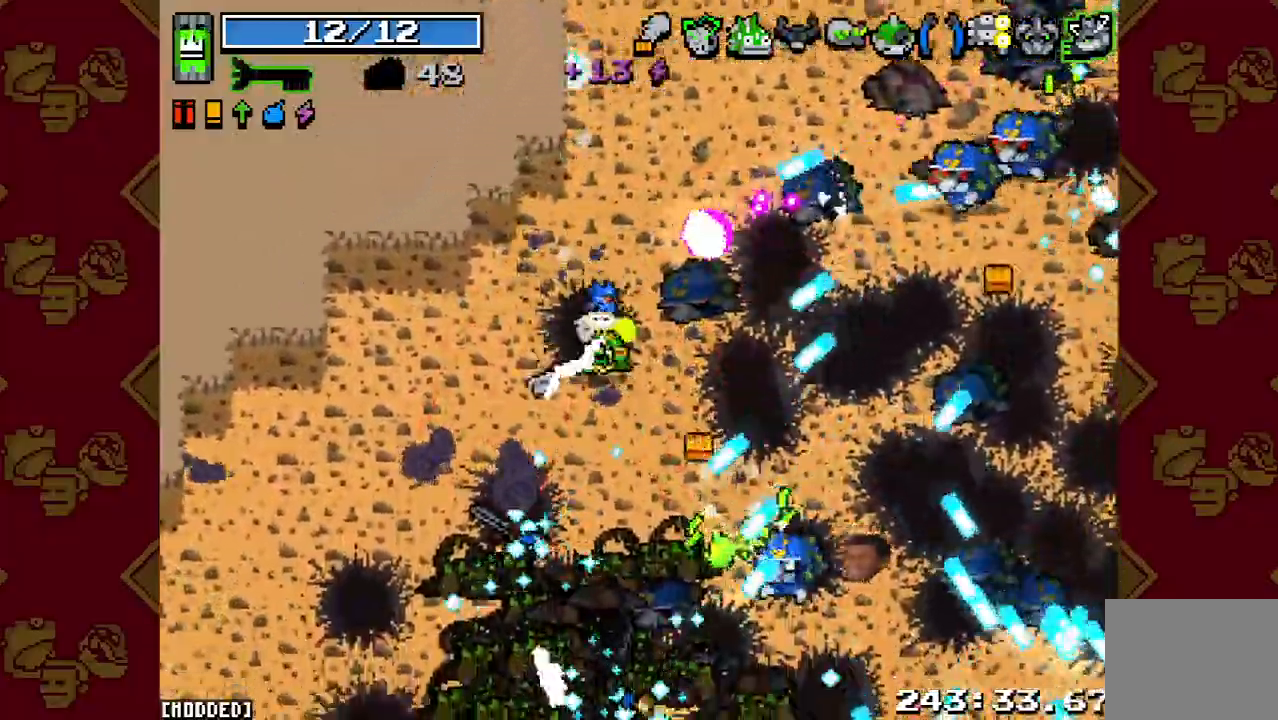
{"buttons": [], "left_stick": "up", "right_stick": "down-right", "events": [[67, "right_stick", "down"], [133, "R2", "down"], [267, "R2", "up"], [333, "right_stick", "down-right"], [467, "left_stick", "up"]]}
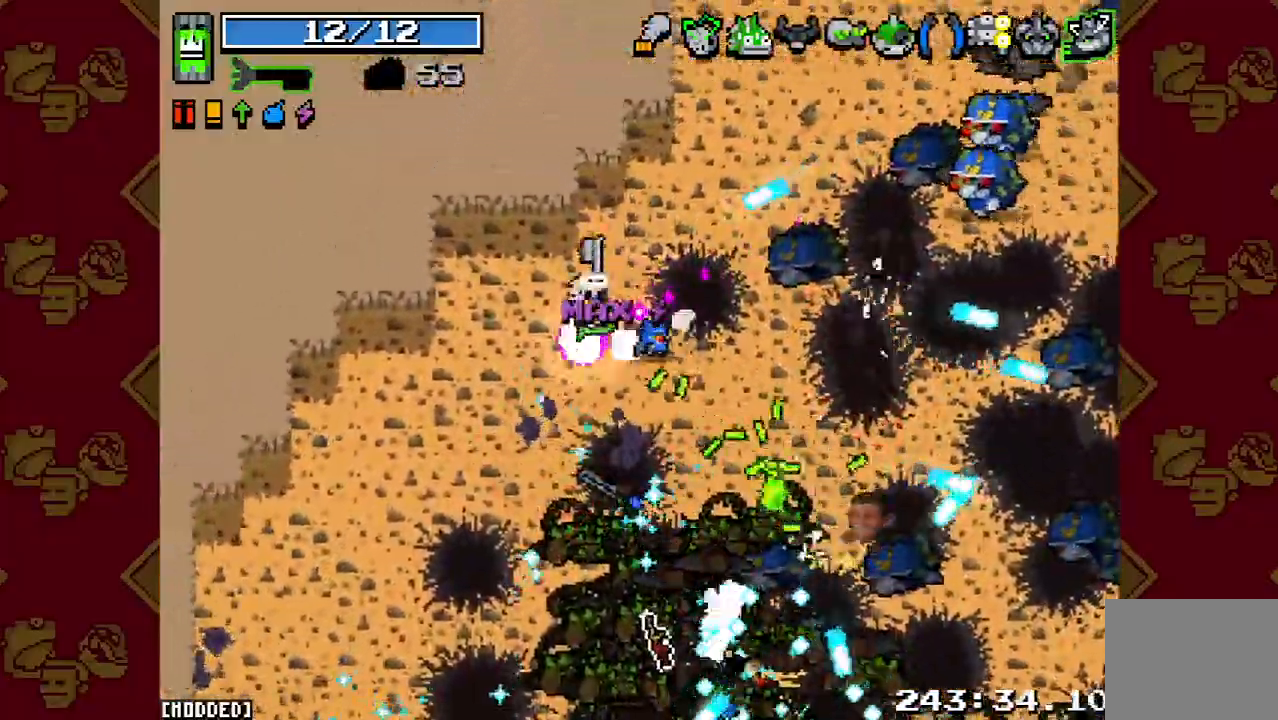
{"buttons": [], "left_stick": "up-right", "right_stick": "right", "events": [[167, "R2", "down"], [233, "right_stick", "right"], [333, "R2", "up"], [333, "left_stick", "left"], [500, "left_stick", "up-right"]]}
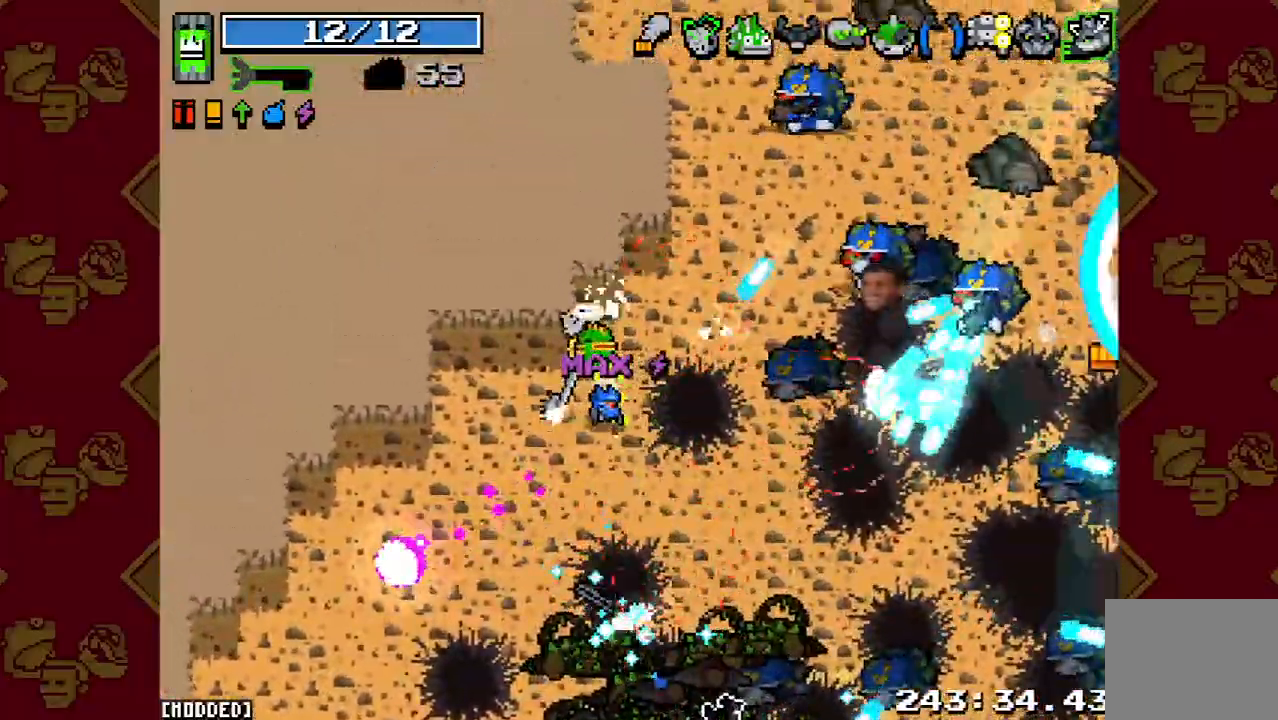
{"buttons": [], "left_stick": "center", "right_stick": "right", "events": [[200, "R2", "down"], [367, "R2", "up"], [400, "left_stick", "center"]]}
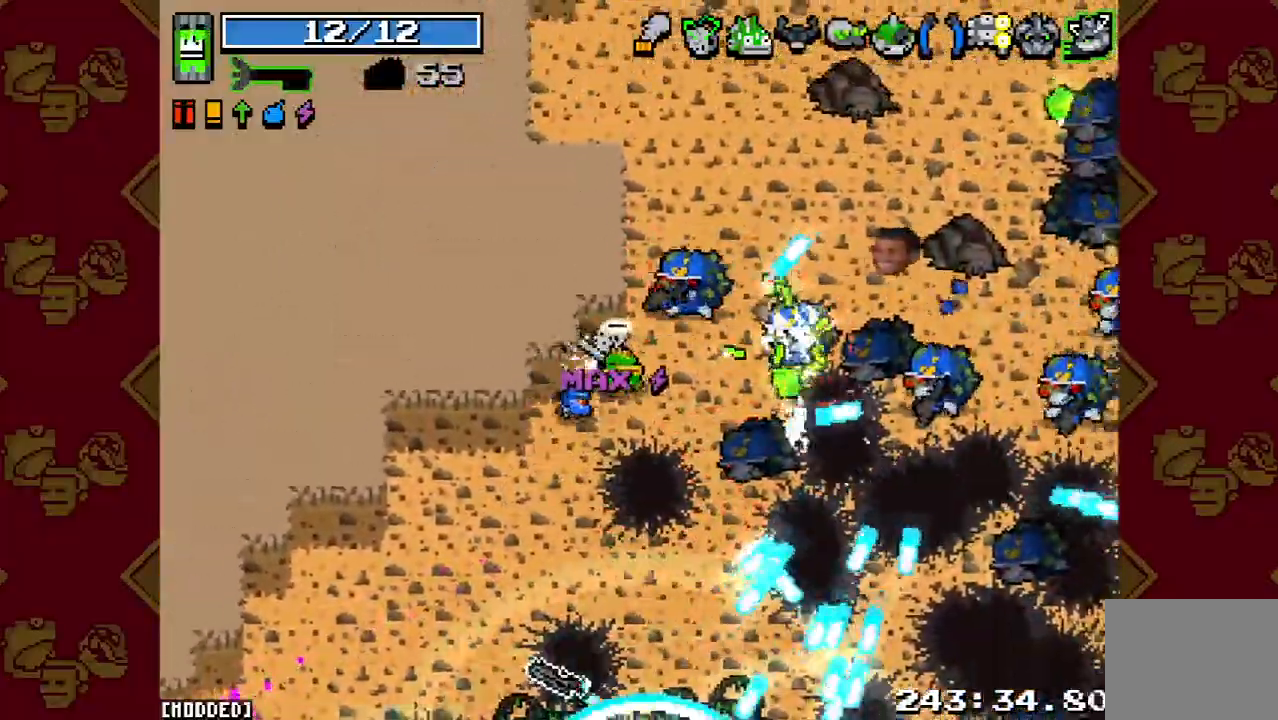
{"buttons": [], "left_stick": "down", "right_stick": "right", "events": [[33, "R2", "down"], [133, "left_stick", "down"], [167, "R2", "up"], [300, "R2", "down"], [433, "R2", "up"]]}
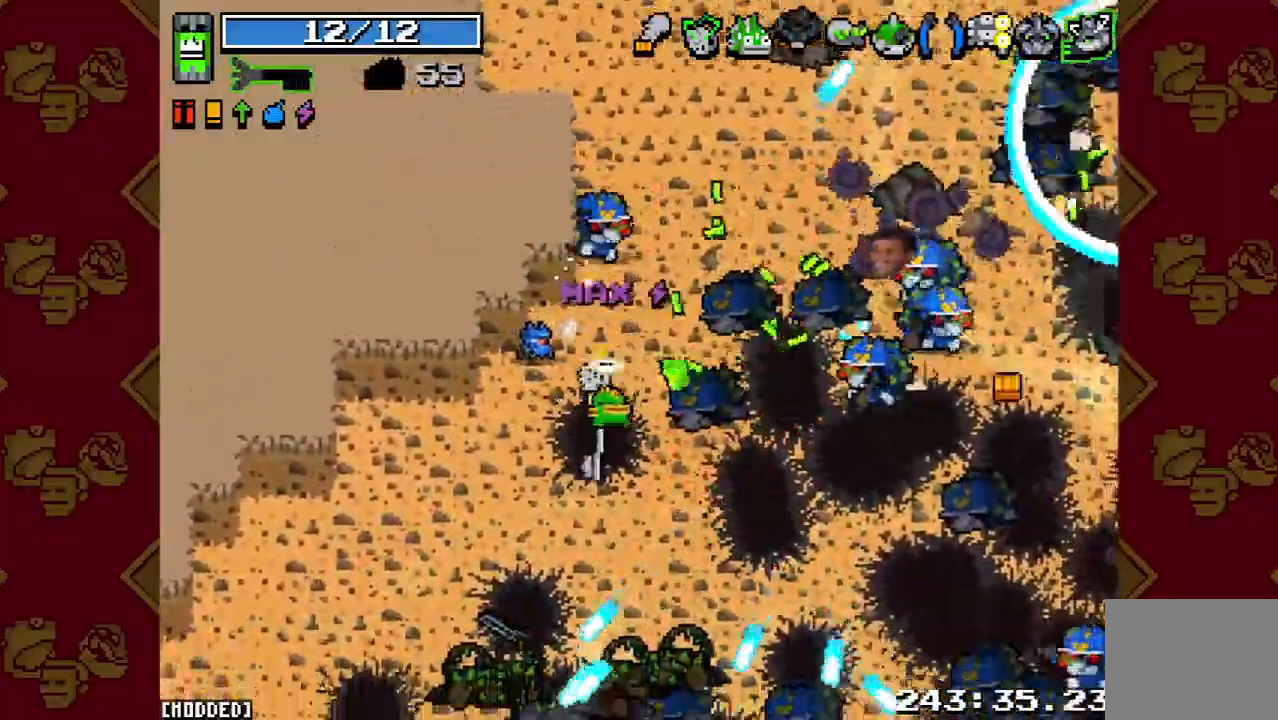
{"buttons": ["R2"], "left_stick": "left", "right_stick": "up-right", "events": [[67, "R2", "down"], [133, "left_stick", "up-right"], [233, "R2", "up"], [267, "right_stick", "up-right"], [367, "left_stick", "left"], [400, "R2", "down"]]}
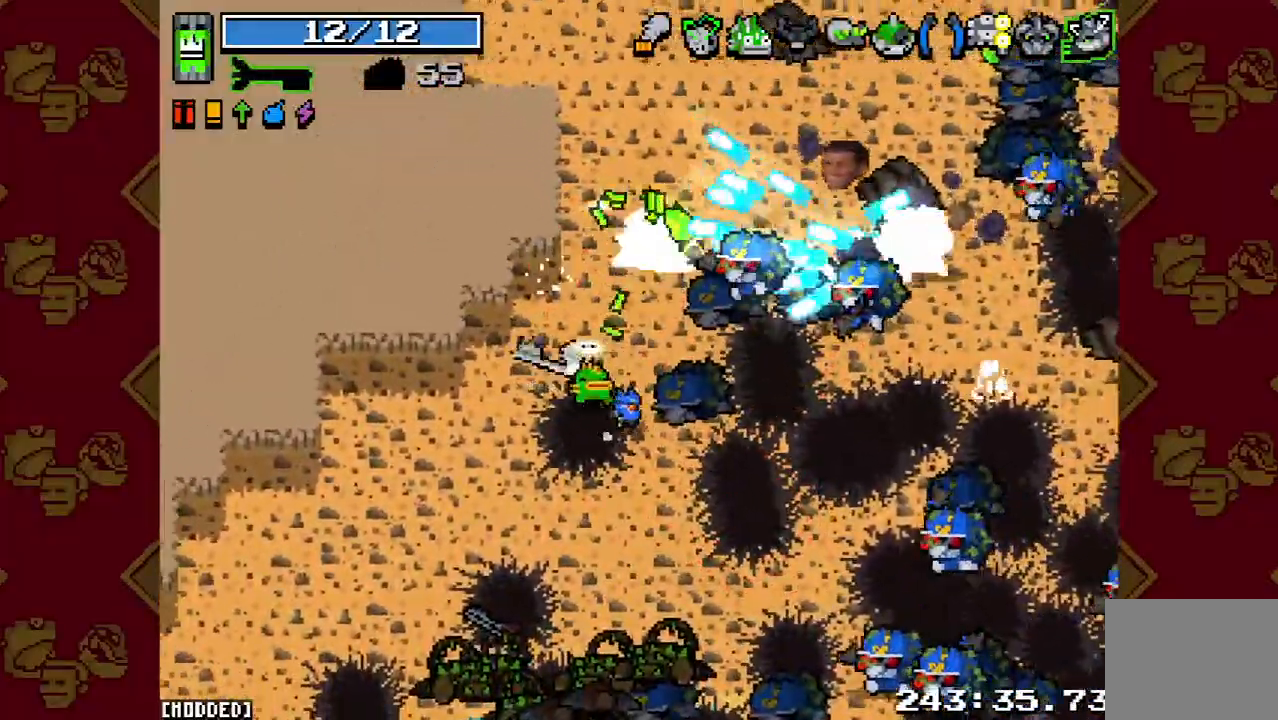
{"buttons": [], "left_stick": "down-left", "right_stick": "right", "events": [[33, "R2", "up"], [100, "right_stick", "right"], [133, "R2", "down"], [133, "left_stick", "up-right"], [233, "left_stick", "down-right"], [267, "R2", "up"], [300, "left_stick", "down"], [400, "R2", "down"], [433, "left_stick", "down-left"], [500, "R2", "up"]]}
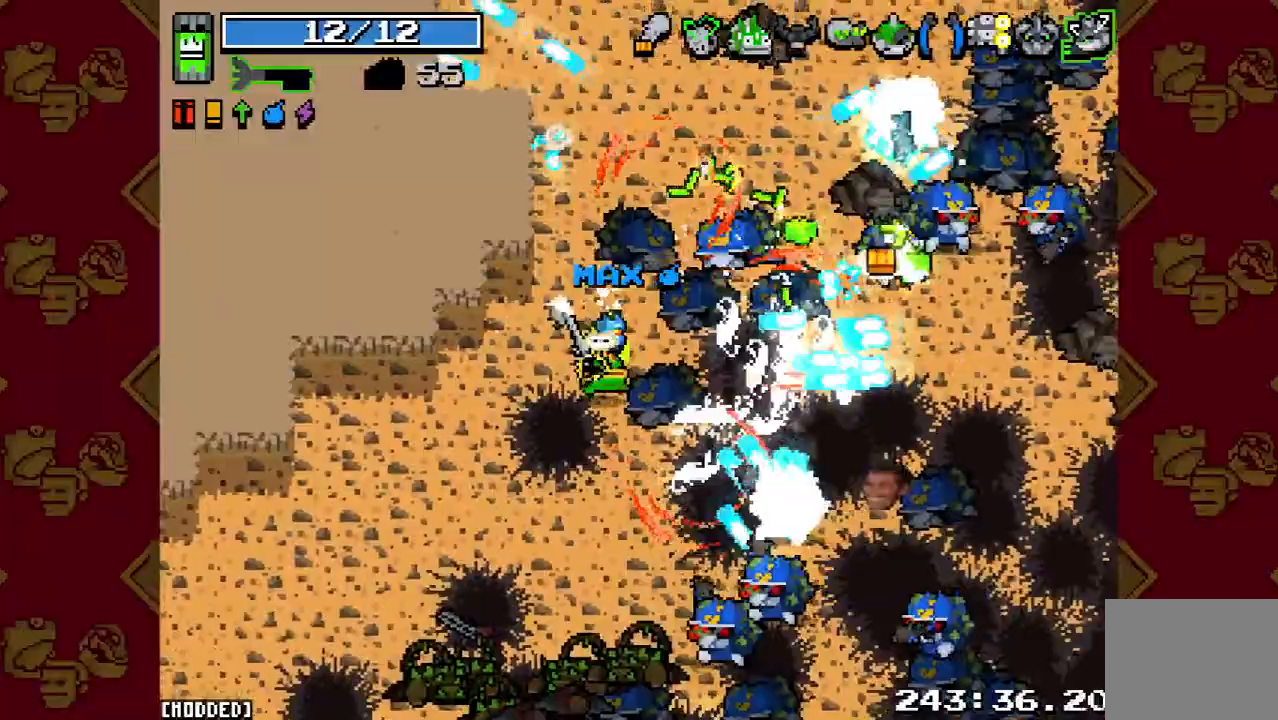
{"buttons": ["R2"], "left_stick": "down-left", "right_stick": "down-right", "events": [[33, "L1", "down"], [67, "right_stick", "down"], [167, "L1", "up"], [167, "R2", "down"], [200, "right_stick", "down-right"], [233, "L1", "down"], [300, "R2", "up"], [333, "L1", "up"], [433, "R2", "down"]]}
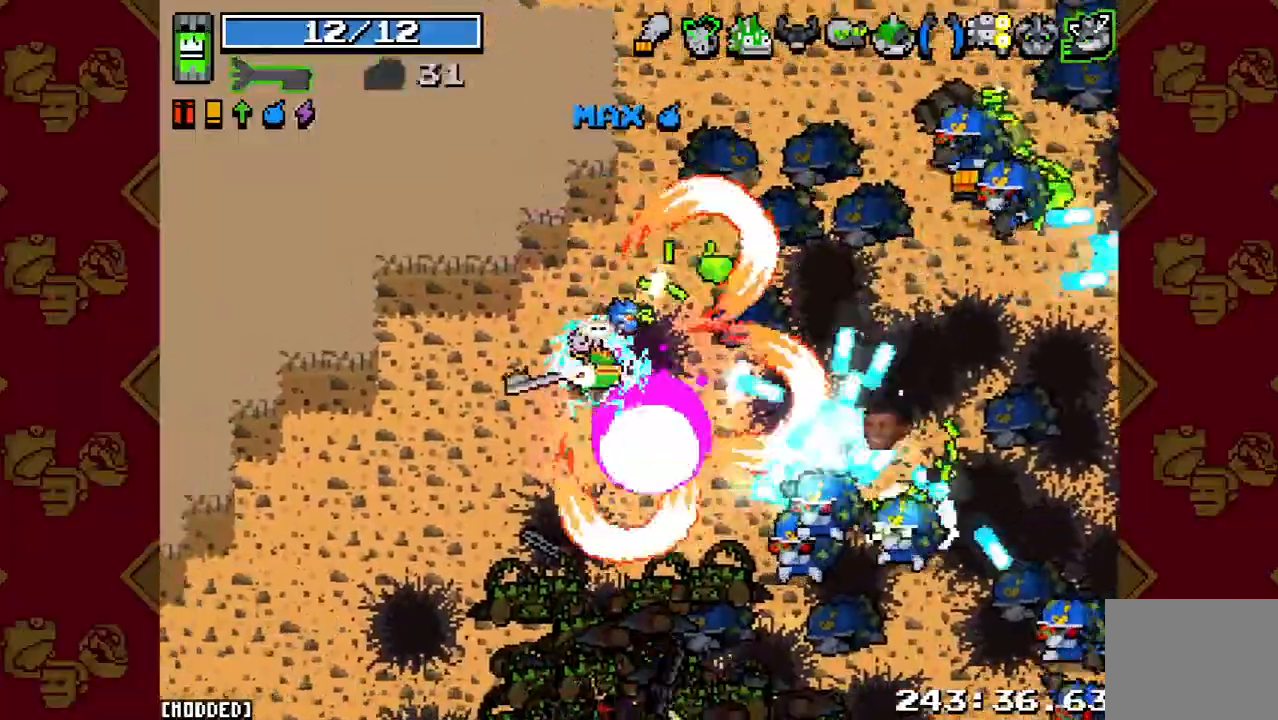
{"buttons": [], "left_stick": "up-right", "right_stick": "right", "events": [[33, "R2", "up"], [67, "left_stick", "down-right"], [67, "right_stick", "center"], [300, "R2", "down"], [300, "right_stick", "right"], [367, "left_stick", "right"], [467, "R2", "up"], [467, "left_stick", "up-right"]]}
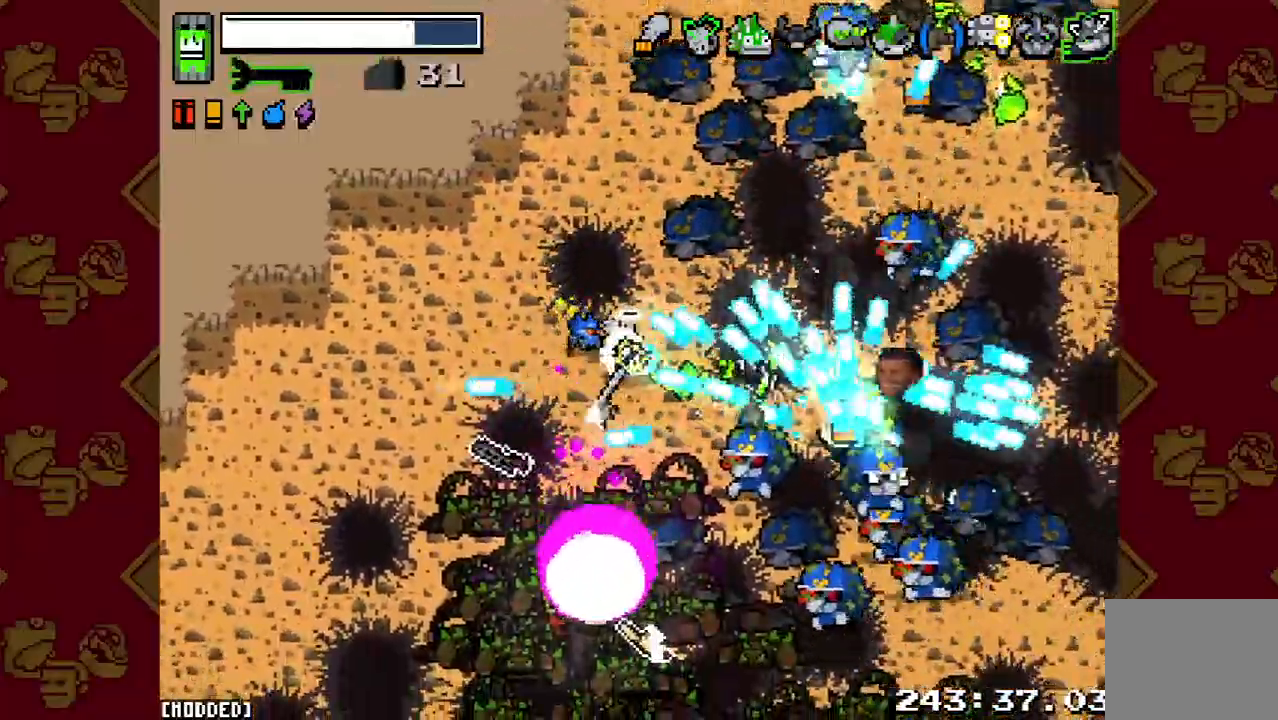
{"buttons": ["R2"], "left_stick": "up-left", "right_stick": "up-right", "events": [[100, "R2", "down"], [233, "R2", "up"], [367, "R2", "down"], [367, "right_stick", "up-right"], [500, "left_stick", "up-left"]]}
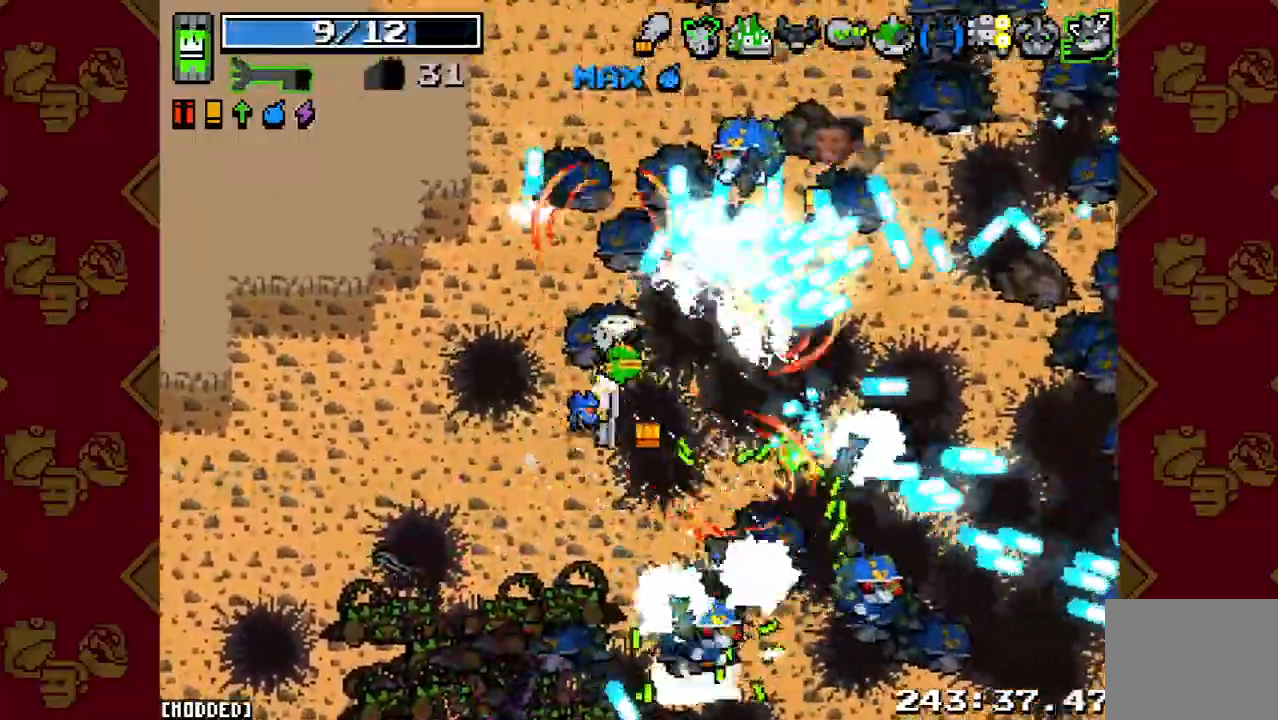
{"buttons": ["R2"], "left_stick": "down-left", "right_stick": "down-right", "events": [[33, "R2", "up"], [33, "left_stick", "left"], [133, "R2", "down"], [167, "left_stick", "down-left"], [267, "R2", "up"], [333, "right_stick", "right"], [433, "R2", "down"], [500, "right_stick", "down-right"]]}
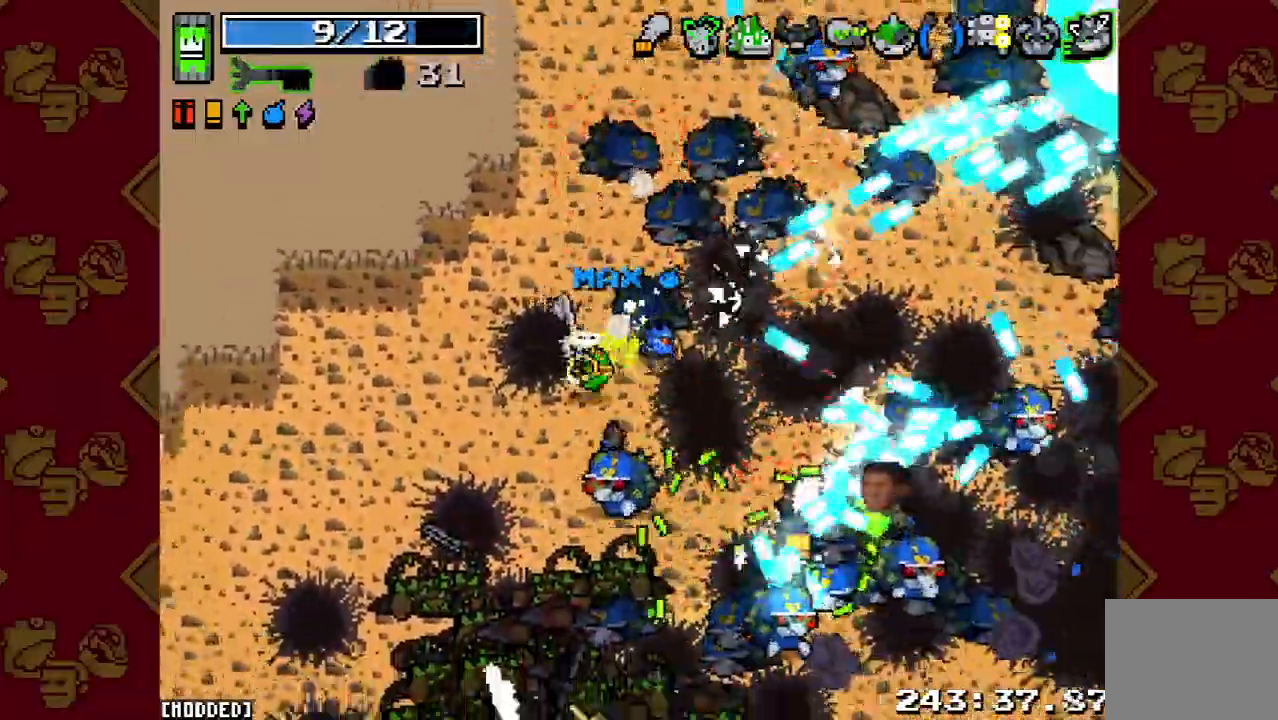
{"buttons": ["R2"], "left_stick": "down-left", "right_stick": "down-right", "events": [[100, "R2", "up"], [200, "R2", "down"], [267, "left_stick", "left"], [333, "R2", "up"], [467, "left_stick", "down-left"], [500, "R2", "down"]]}
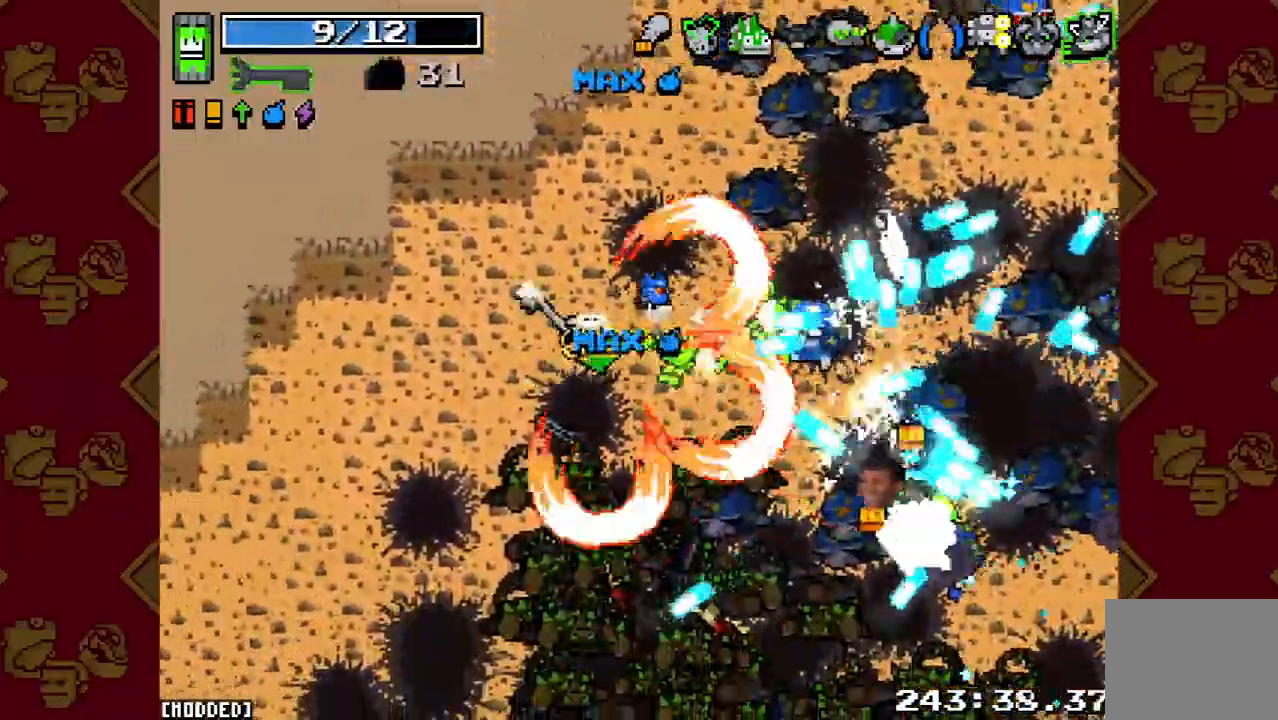
{"buttons": [], "left_stick": "up-left", "right_stick": "down-right", "events": [[33, "left_stick", "down"], [100, "left_stick", "down-right"], [133, "R2", "up"], [333, "R2", "down"], [333, "left_stick", "up-right"], [400, "left_stick", "up-left"], [467, "R2", "up"]]}
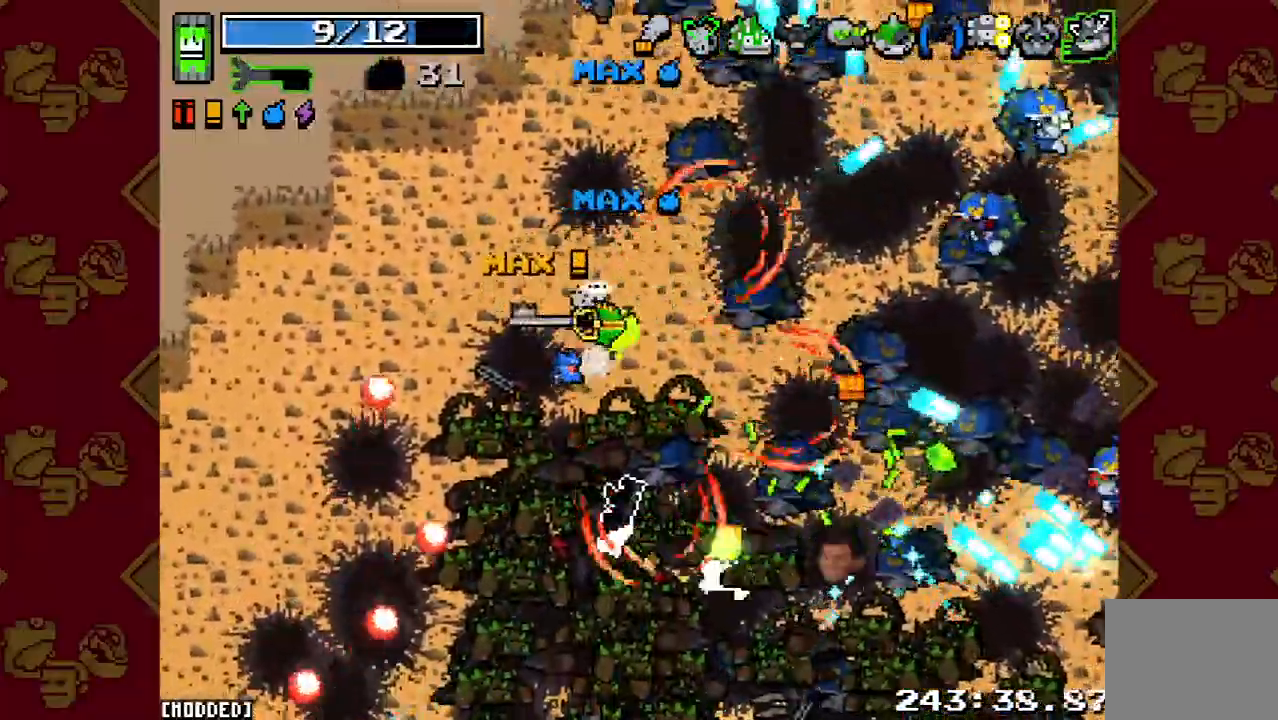
{"buttons": [], "left_stick": "left", "right_stick": "down", "events": [[33, "right_stick", "down"], [200, "R2", "down"], [367, "R2", "up"], [400, "left_stick", "left"]]}
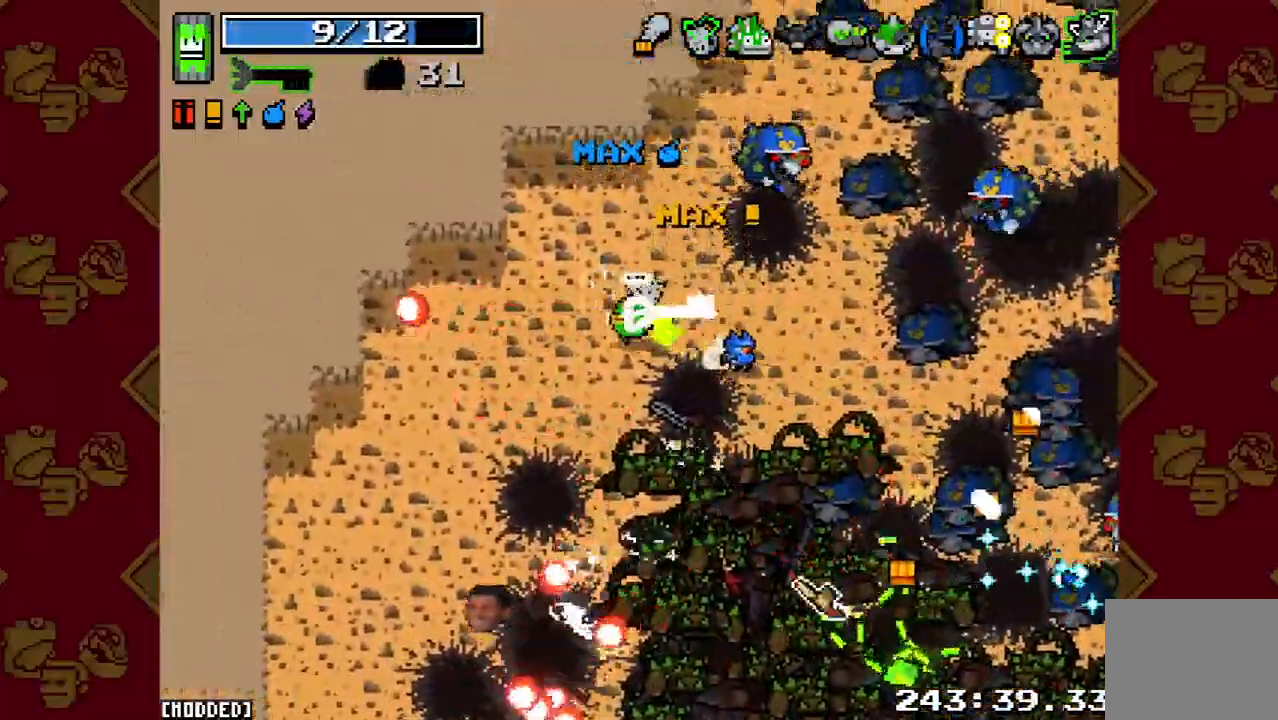
{"buttons": ["R2"], "left_stick": "down-left", "right_stick": "down", "events": [[67, "R2", "down"], [167, "left_stick", "down-left"], [267, "R2", "up"], [467, "R2", "down"]]}
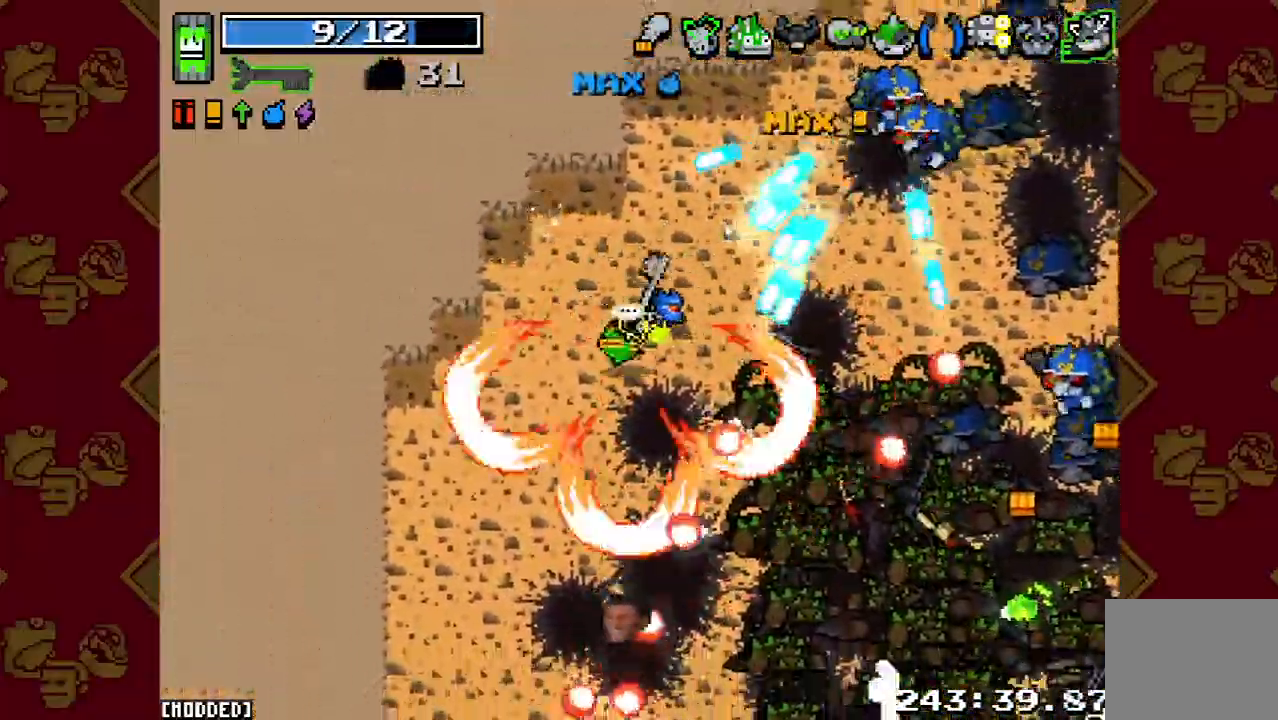
{"buttons": ["R2"], "left_stick": "left", "right_stick": "down-right", "events": [[133, "R2", "up"], [133, "left_stick", "left"], [133, "right_stick", "down-right"], [367, "R2", "down"]]}
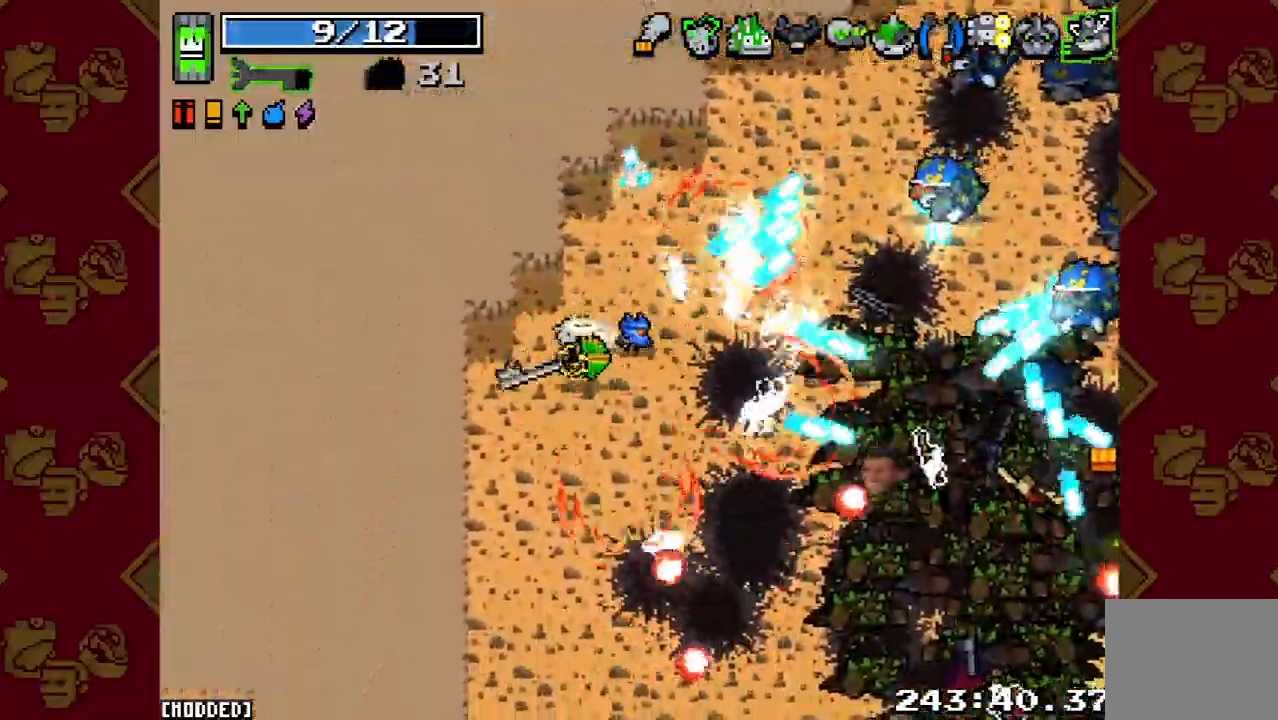
{"buttons": [], "left_stick": "left", "right_stick": "down-right", "events": [[33, "R2", "up"], [67, "left_stick", "down-left"], [167, "L1", "down"], [200, "right_stick", "down-left"], [267, "L1", "up"], [300, "R2", "down"], [300, "left_stick", "left"], [367, "L1", "down"], [400, "R2", "up"], [400, "right_stick", "down"], [467, "L1", "up"], [500, "right_stick", "down-right"]]}
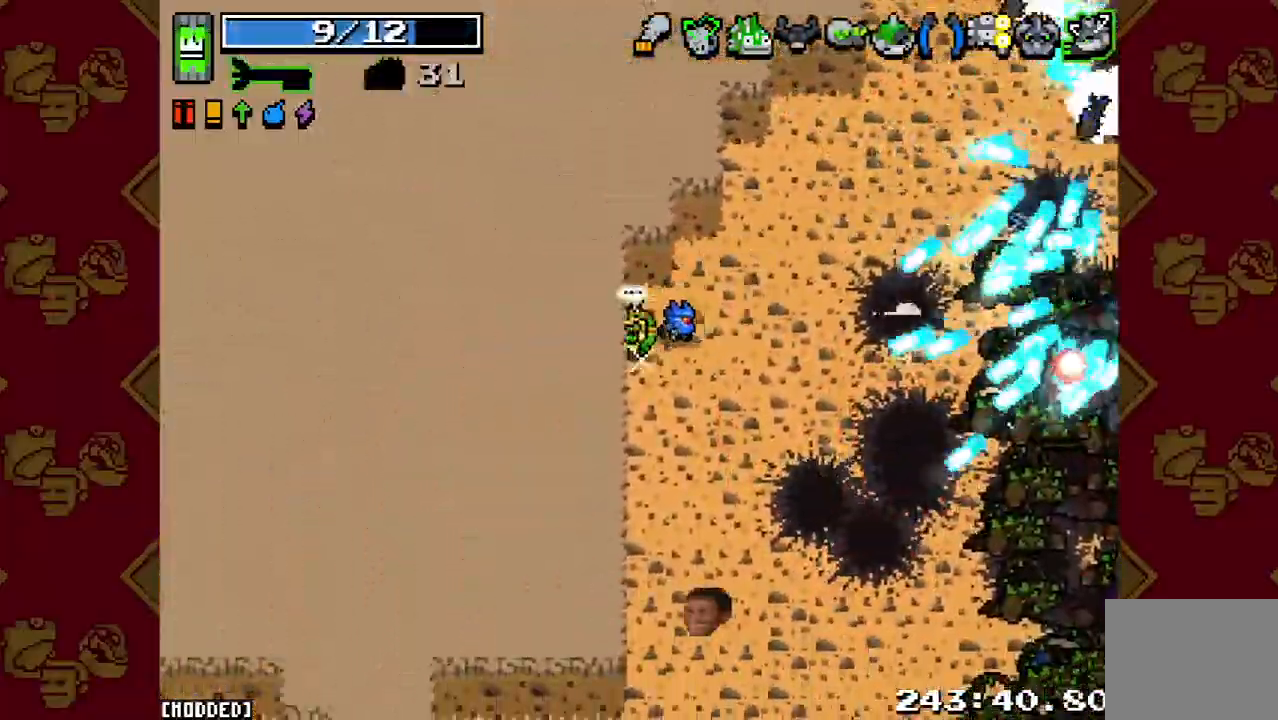
{"buttons": [], "left_stick": "up", "right_stick": "right", "events": [[33, "left_stick", "down-left"], [233, "R2", "down"], [300, "left_stick", "up-left"], [300, "right_stick", "right"], [433, "R2", "up"], [433, "left_stick", "up"]]}
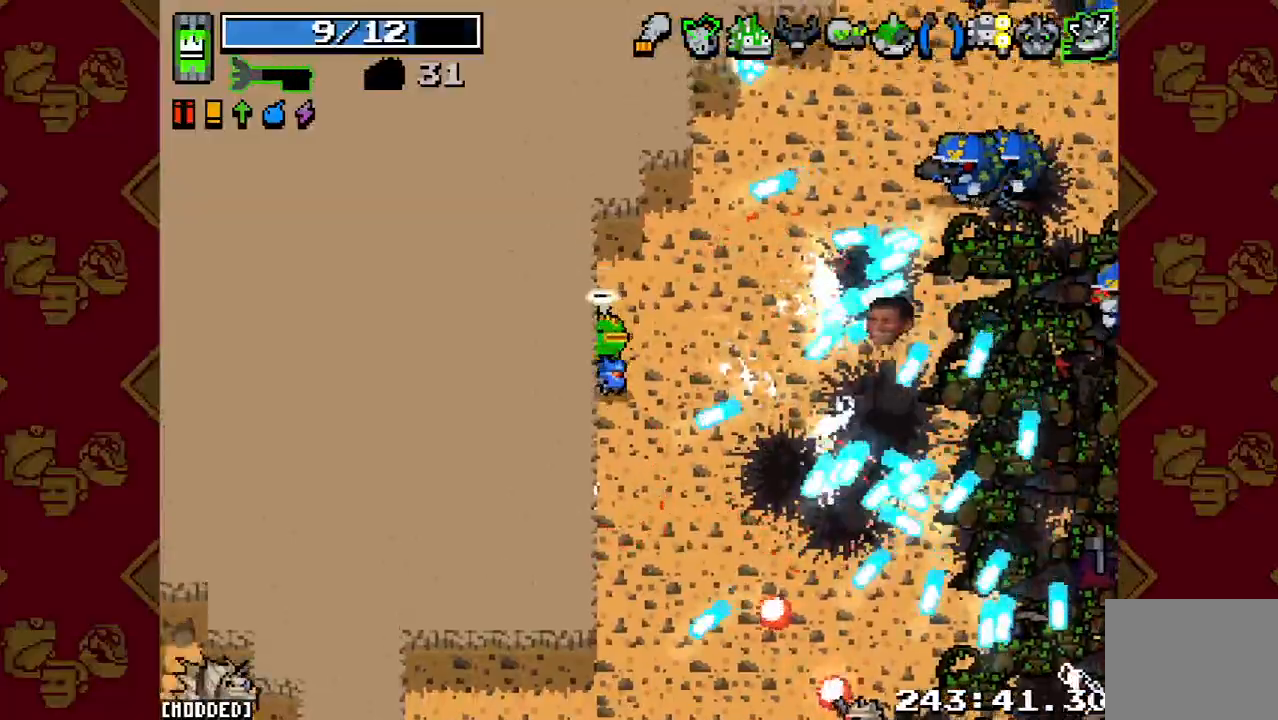
{"buttons": [], "left_stick": "up-right", "right_stick": "right", "events": [[167, "left_stick", "up-right"], [300, "R2", "down"], [467, "R2", "up"]]}